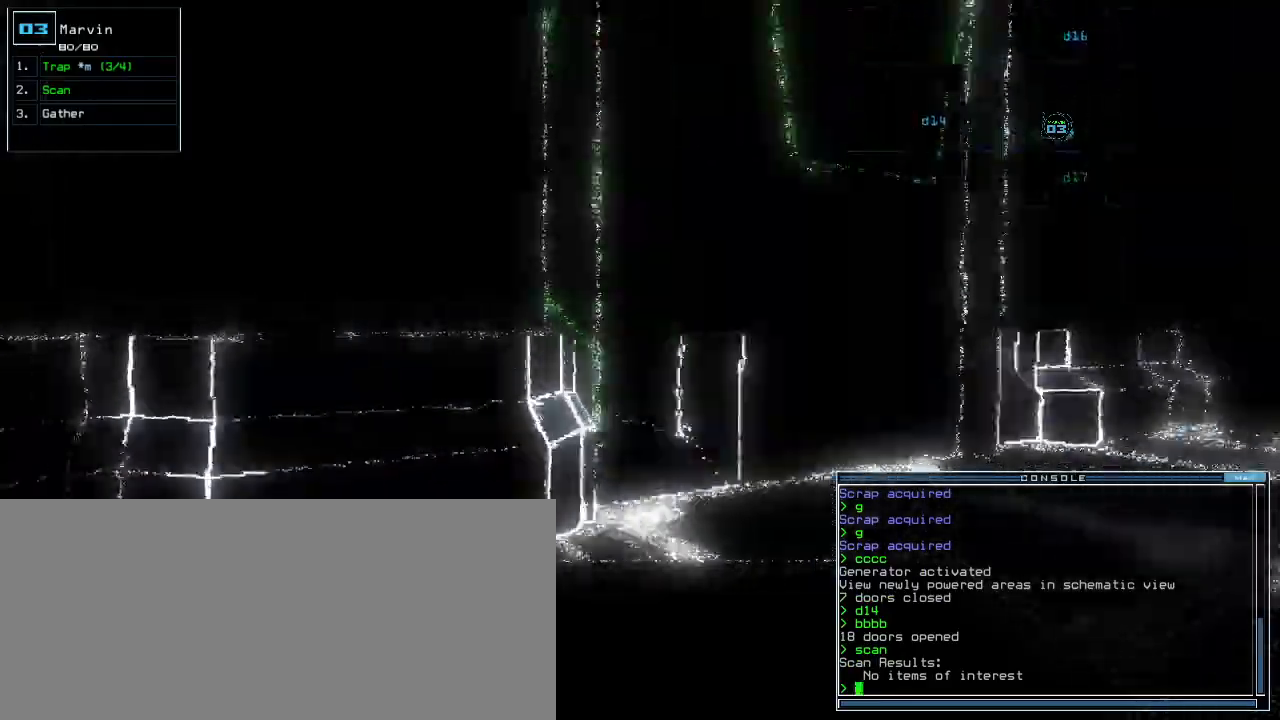
Gameplay with keyboard; each line is a JSON object with the keys held at the frame after it. "events" lists presses ("down") and releases ("up") of ".", "0", "1", "2", "3", "4", "5", "6", "7", "8", "9", "a", "b", "backspace", "c", "caps_lock", "comma", "ctrl_l", "ctrl_r", "d", "down", "e", "equals", "escape", "f", "g", "h", "i", "j", "k", "l", "left", "m", "minus", "n", "num_minus", "o", "p", "q", "quote", "r", "return", "right", "s", "semicolon", "shift_l", "shift_r", "space", "t", "tab", "tilde", "u", "up", "v", "w", "x", "y" and "z" between this image and that frame as [ms after this image, input, new state], when the widget could be followed in between. No other keys are recorded. Mouse input is not recorded. Not read: other_keys.
{"keys": ["up"], "events": [[20, "right", "up"], [120, "right", "down"], [340, "right", "up"]]}
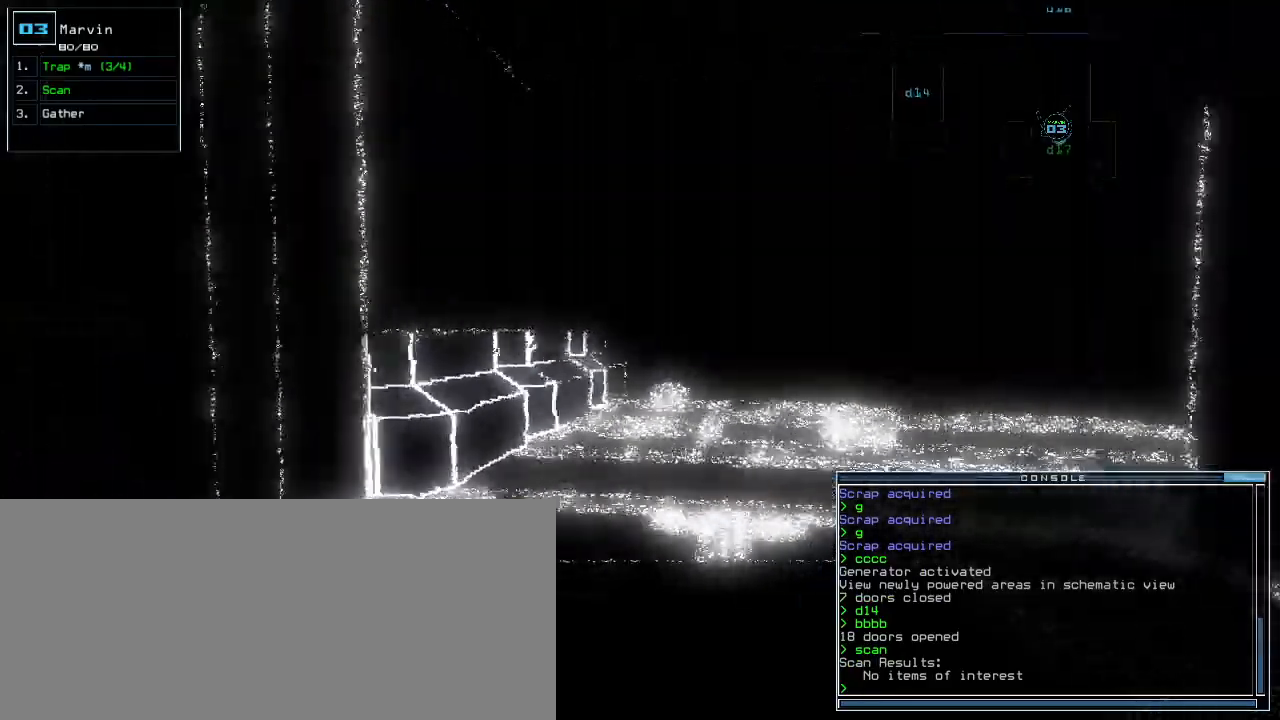
{"keys": ["up"], "events": [[80, "right", "down"], [140, "right", "up"], [160, "s", "down"], [240, "s", "up"], [320, "c", "down"], [400, "c", "up"]]}
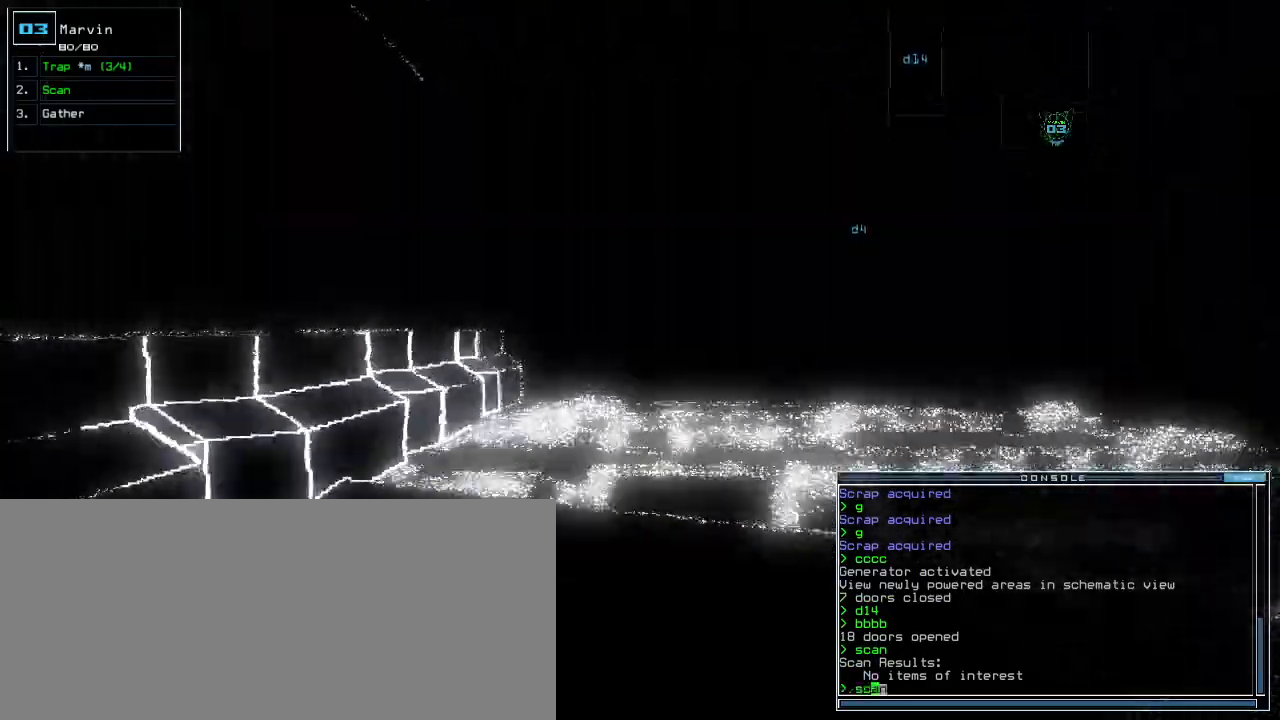
{"keys": ["right", "up"], "events": [[240, "return", "down"], [340, "return", "up"], [460, "right", "down"]]}
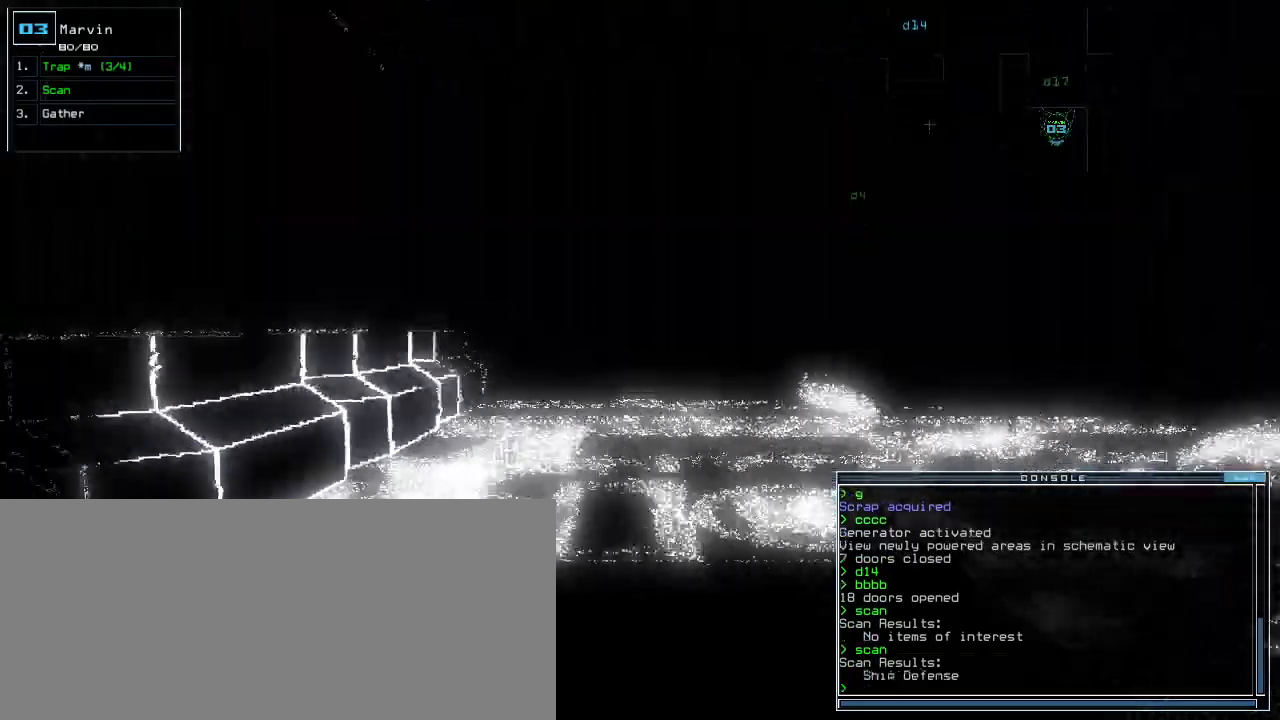
{"keys": ["up"], "events": [[140, "right", "up"]]}
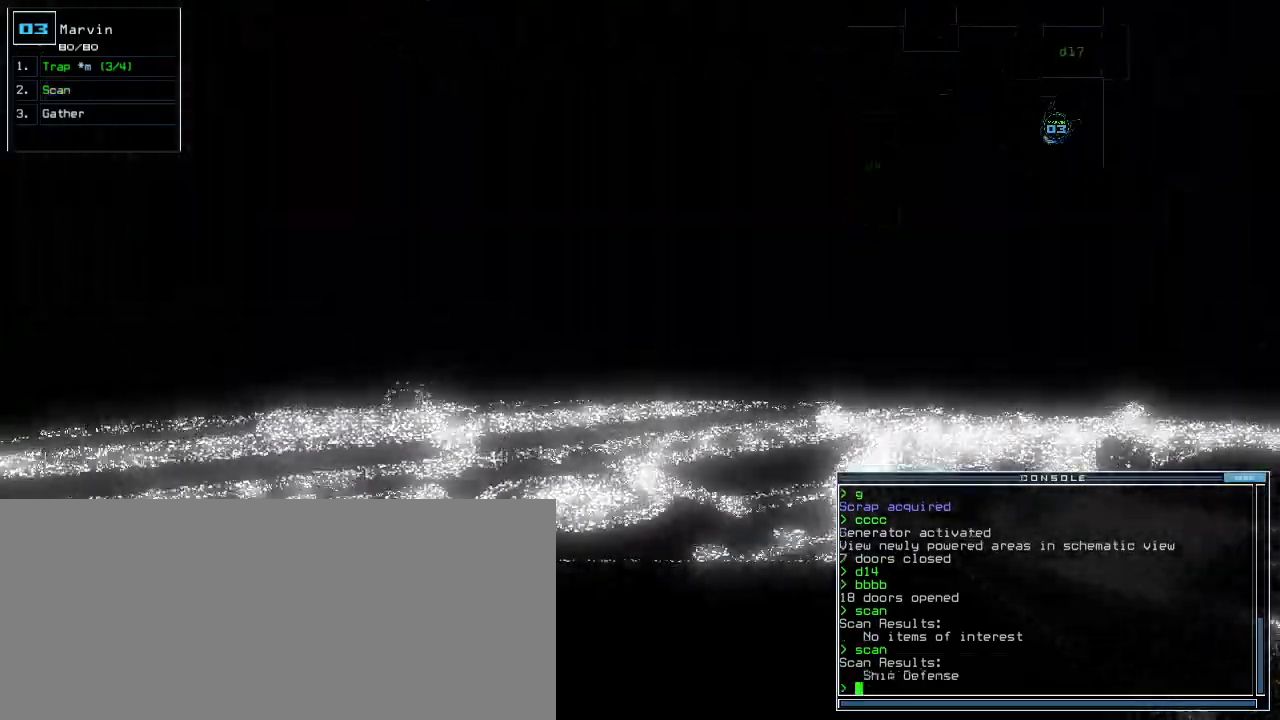
{"keys": ["up"], "events": [[40, "right", "down"], [260, "right", "up"]]}
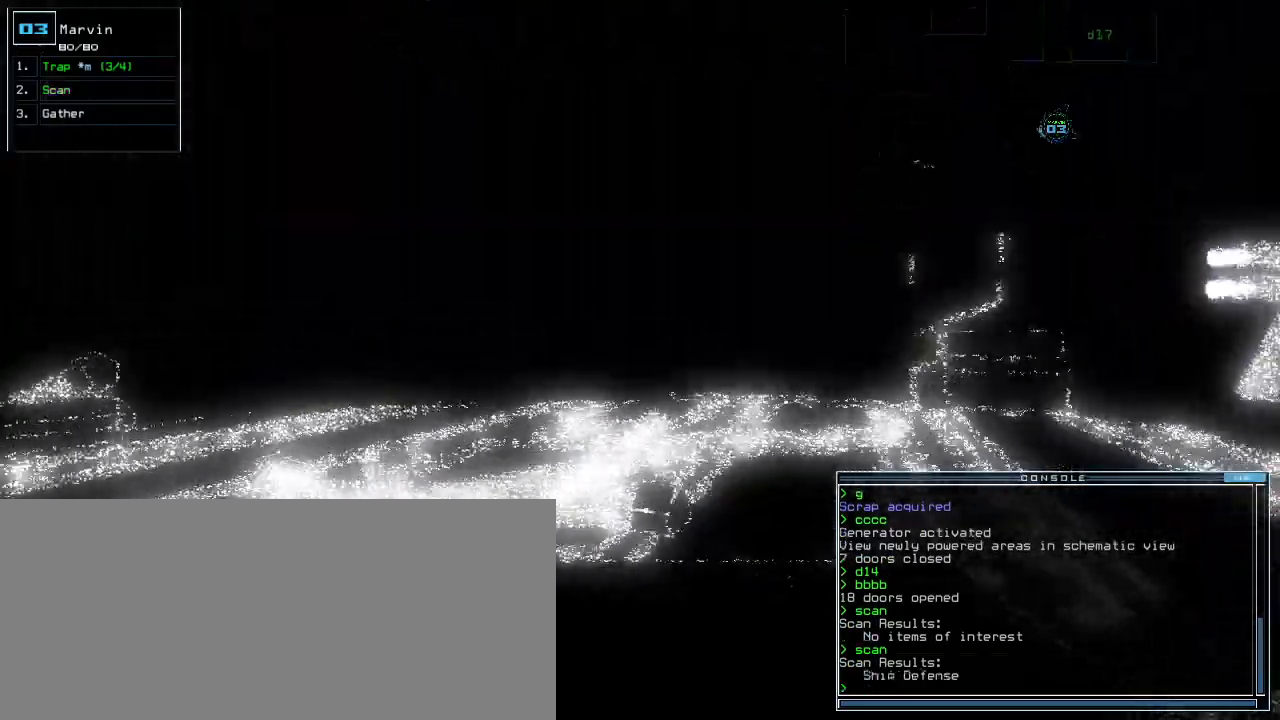
{"keys": ["up"]}
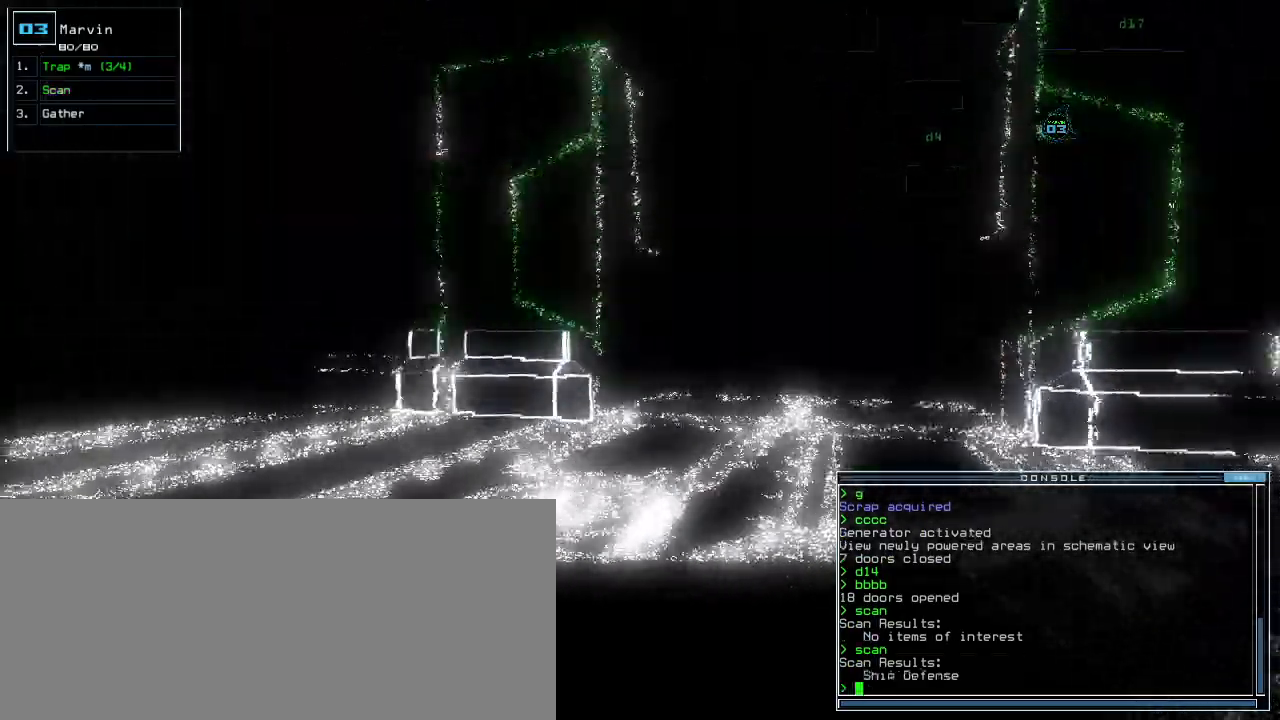
{"keys": ["up"], "events": [[60, "right", "down"], [140, "right", "up"]]}
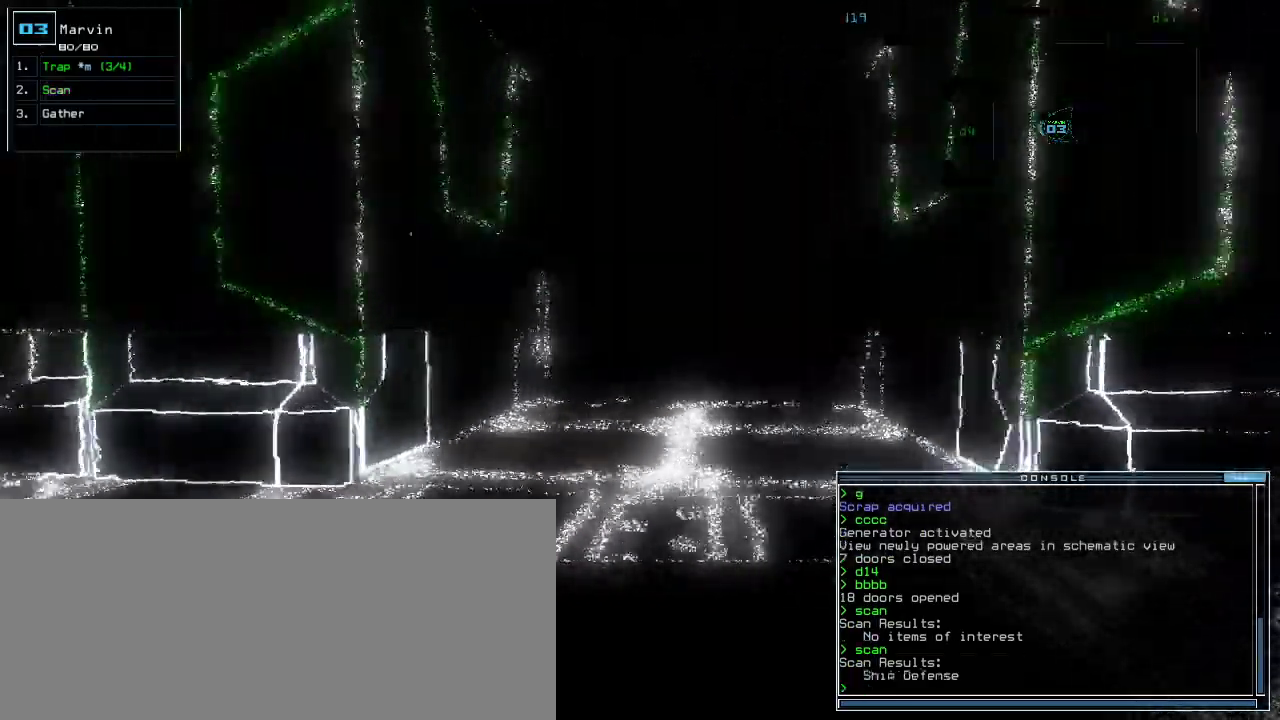
{"keys": ["up"], "events": []}
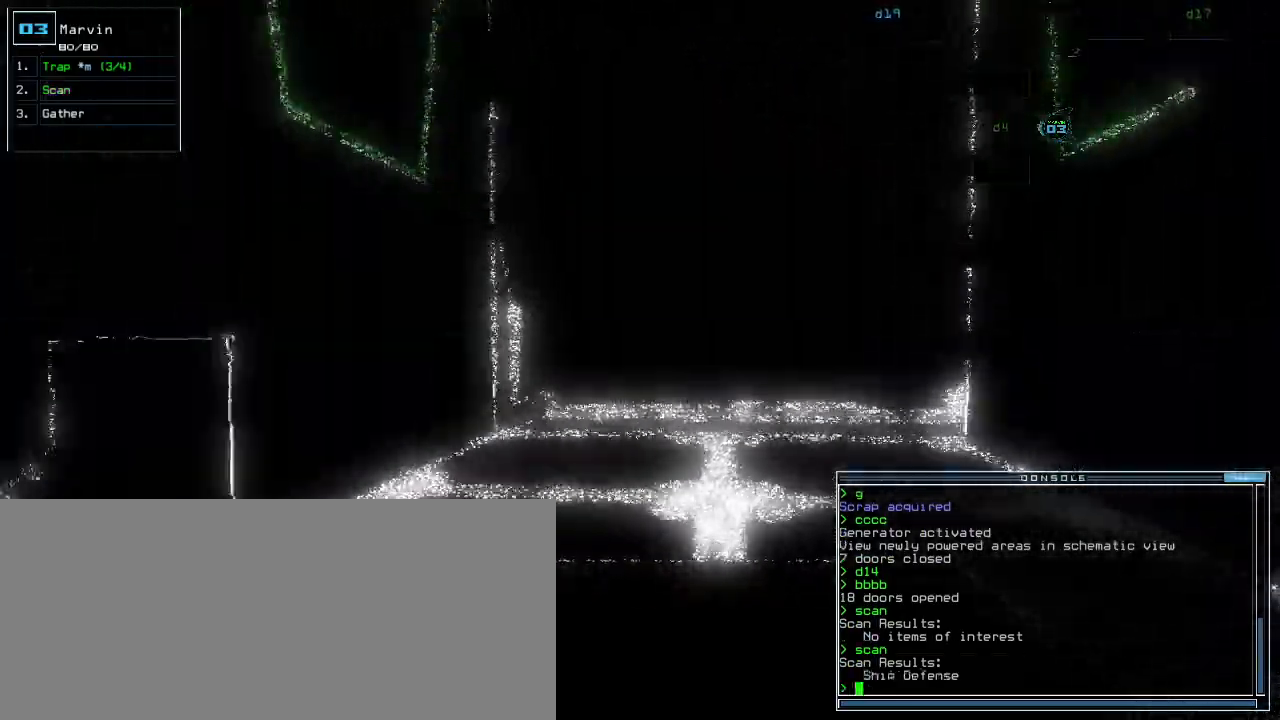
{"keys": ["up"], "events": [[140, "right", "down"], [180, "right", "up"]]}
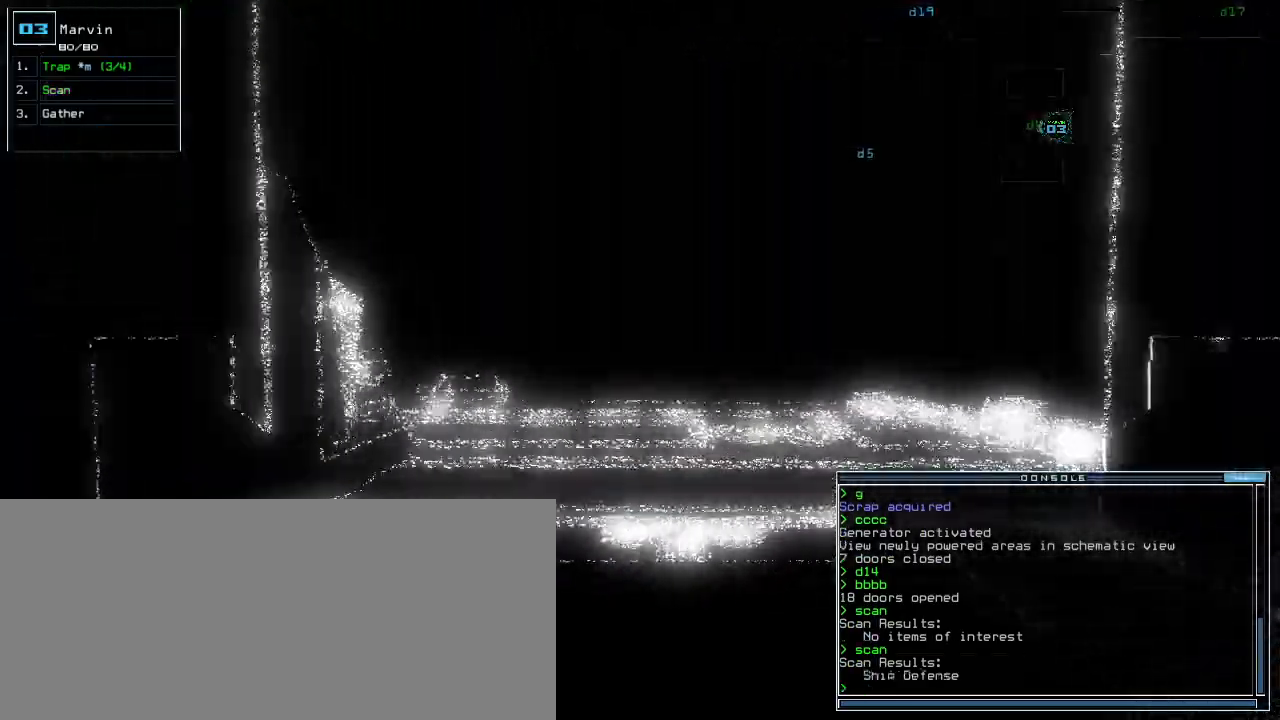
{"keys": ["up"], "events": [[220, "s", "down"], [280, "s", "up"], [380, "c", "down"], [460, "c", "up"]]}
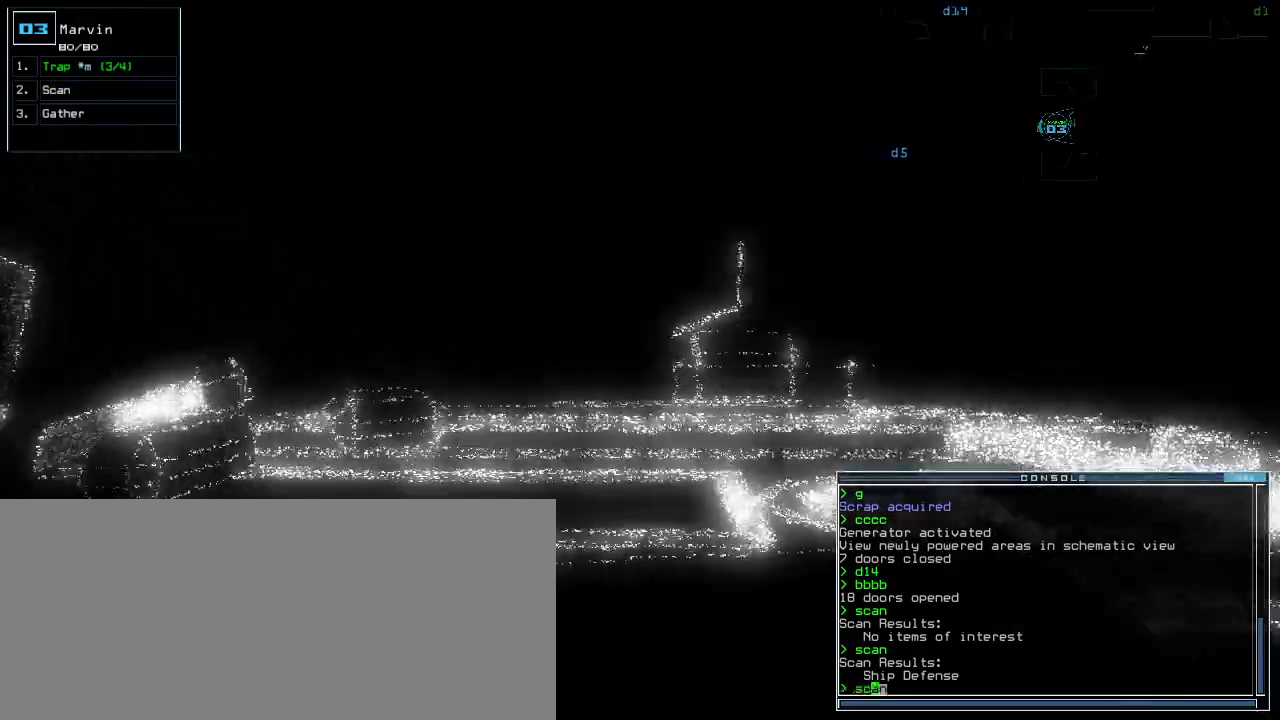
{"keys": ["left", "up"], "events": [[280, "return", "down"], [340, "return", "up"], [480, "left", "down"]]}
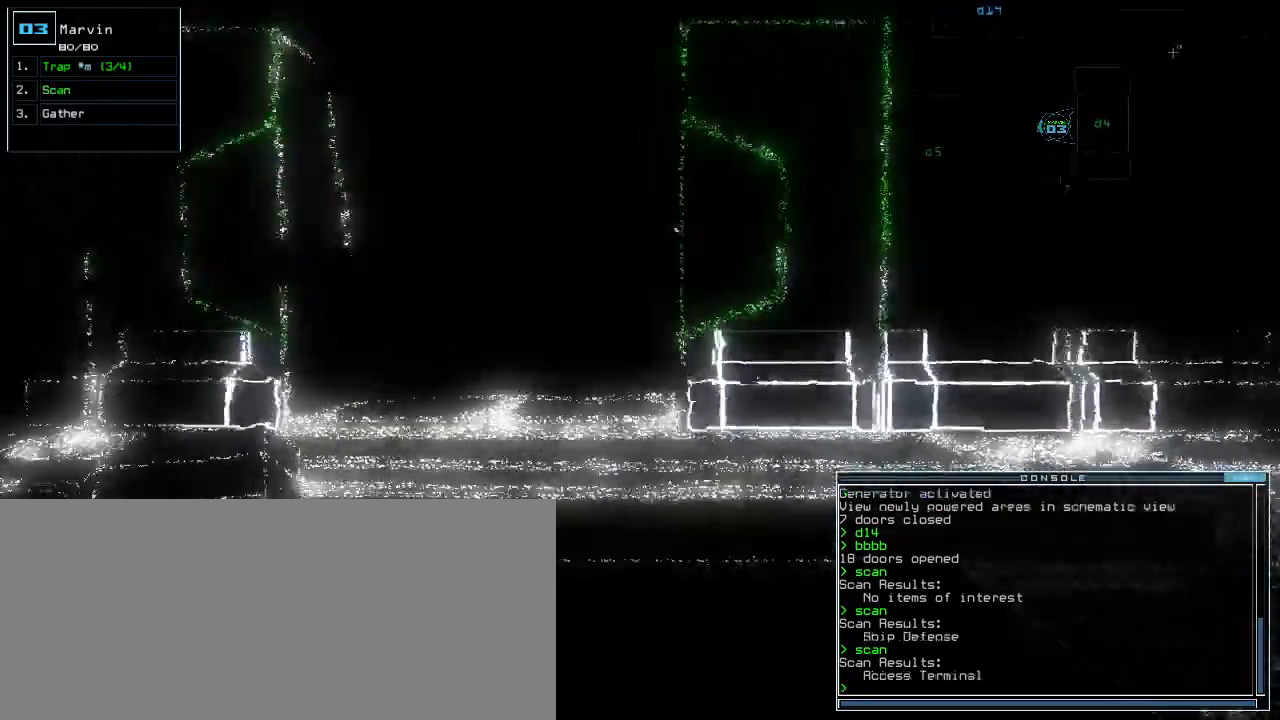
{"keys": ["up"], "events": [[80, "left", "up"], [460, "right", "down"], [500, "right", "up"]]}
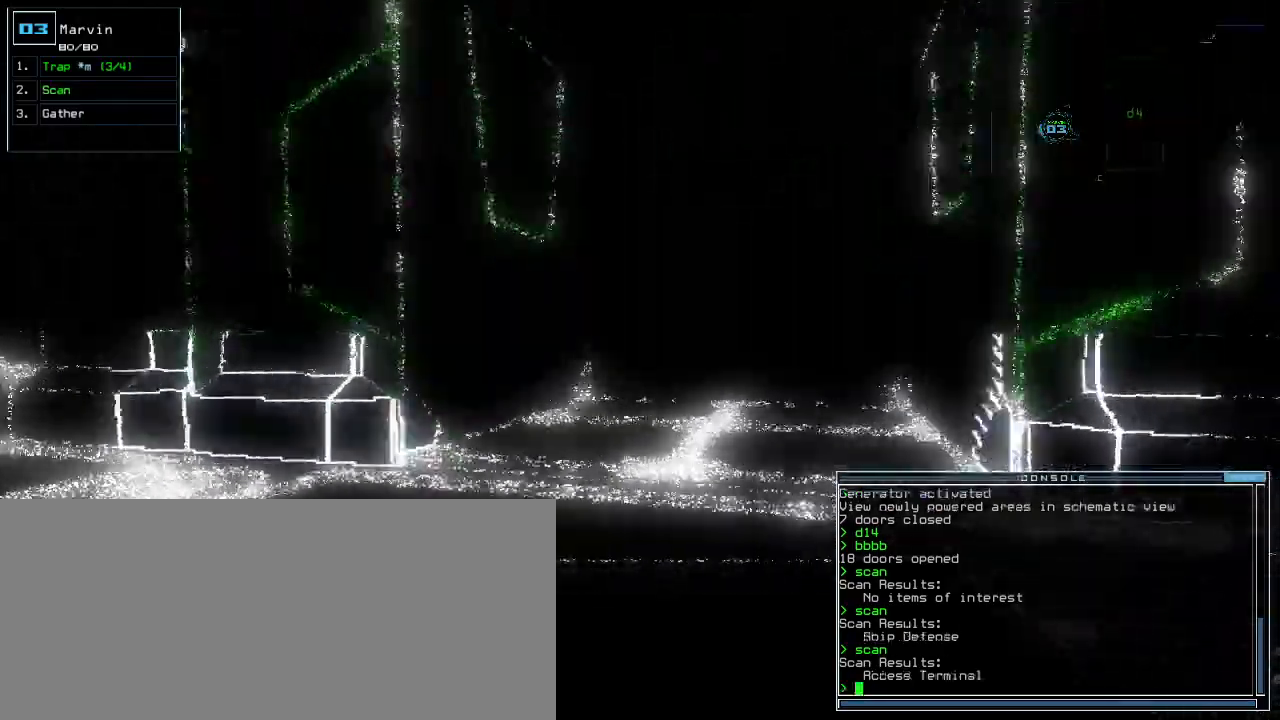
{"keys": ["up"]}
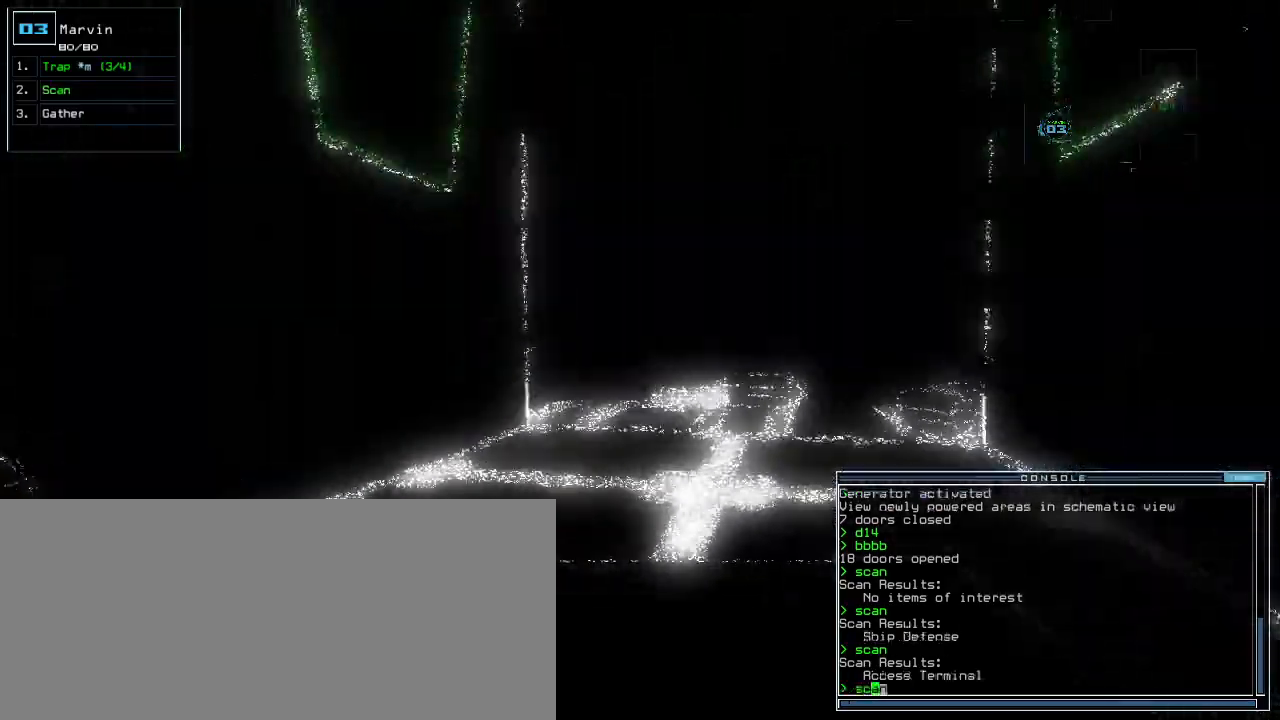
{"keys": ["up"], "events": [[20, "right", "down"], [80, "right", "up"]]}
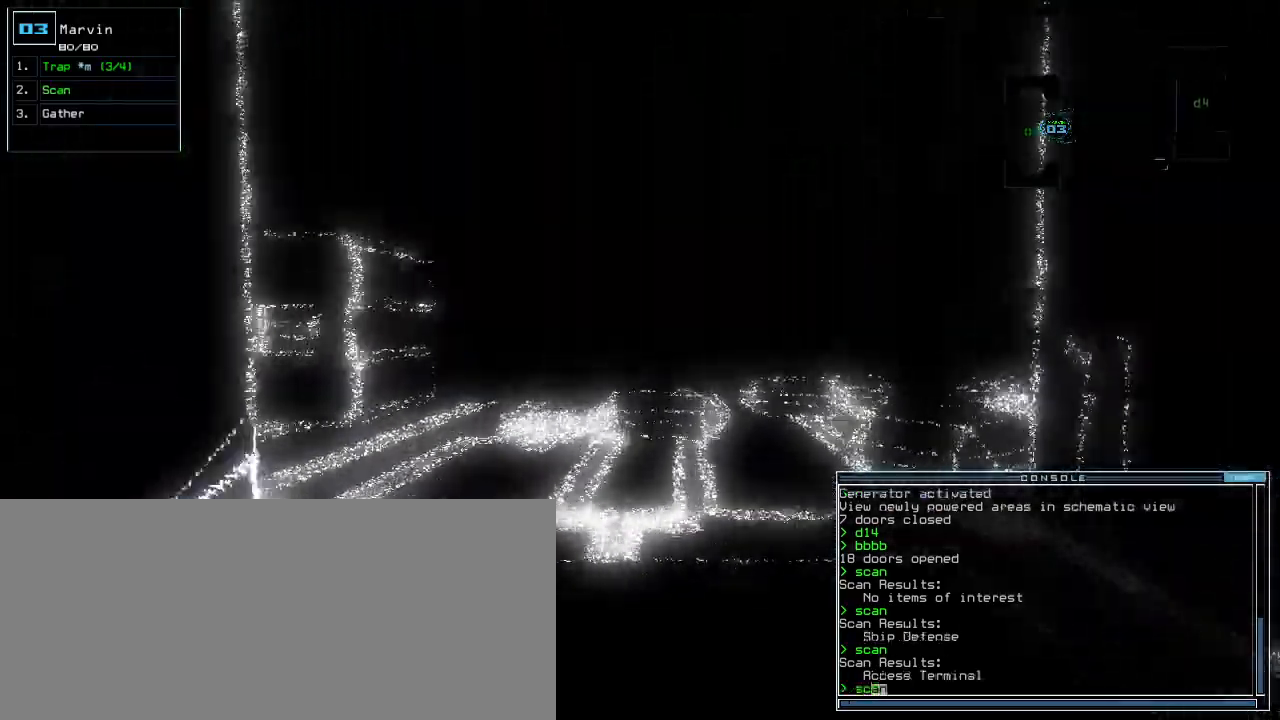
{"keys": ["up"], "events": [[200, "right", "down"], [220, "right", "up"]]}
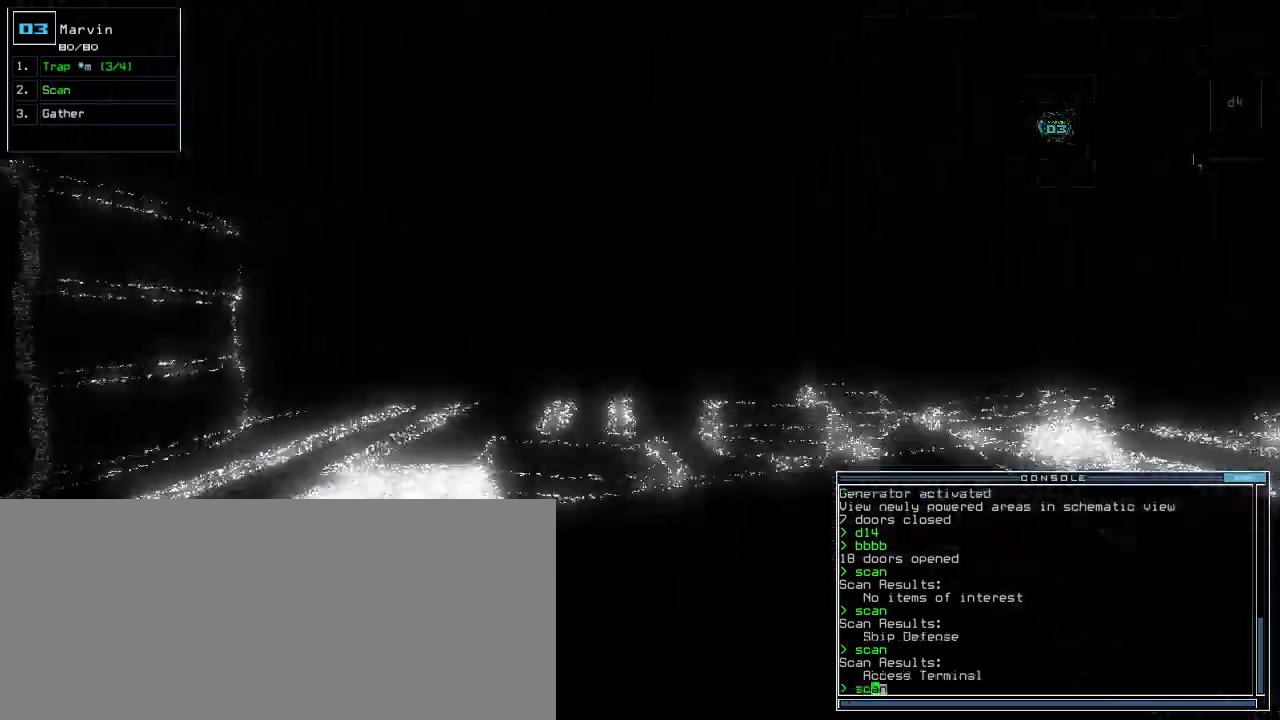
{"keys": ["up"]}
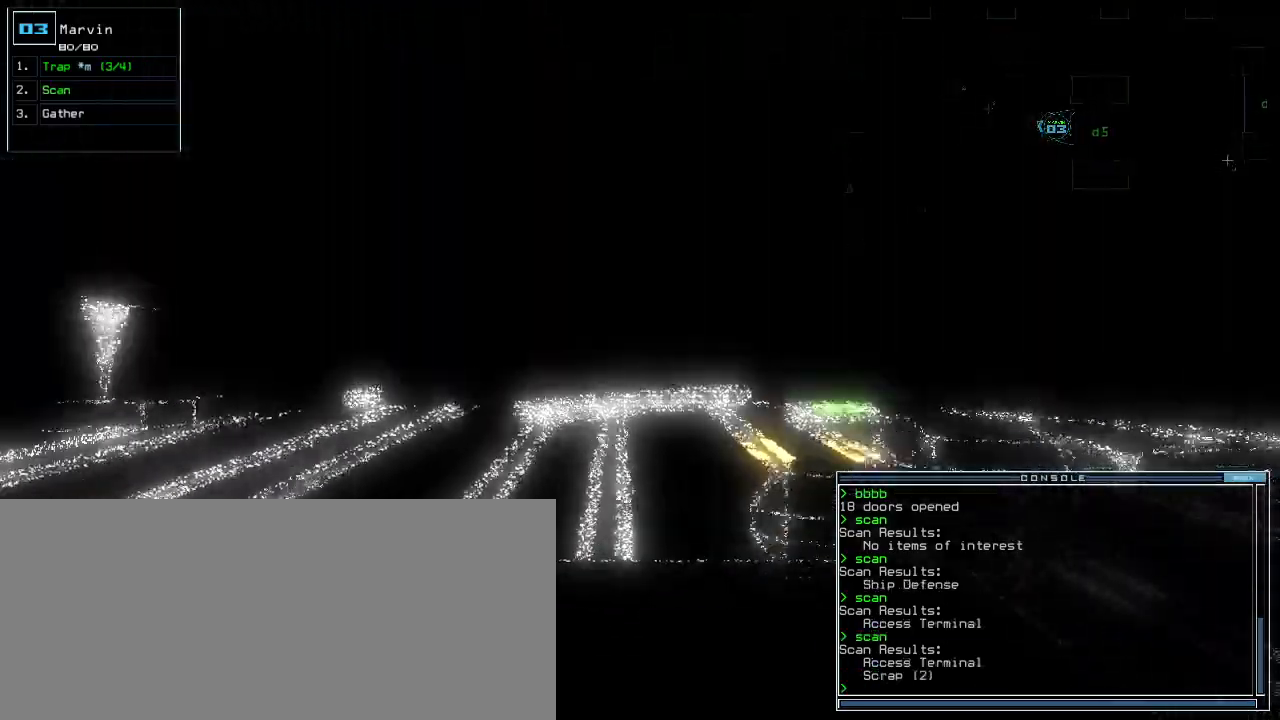
{"keys": ["up"], "events": [[340, "right", "down"], [460, "right", "up"]]}
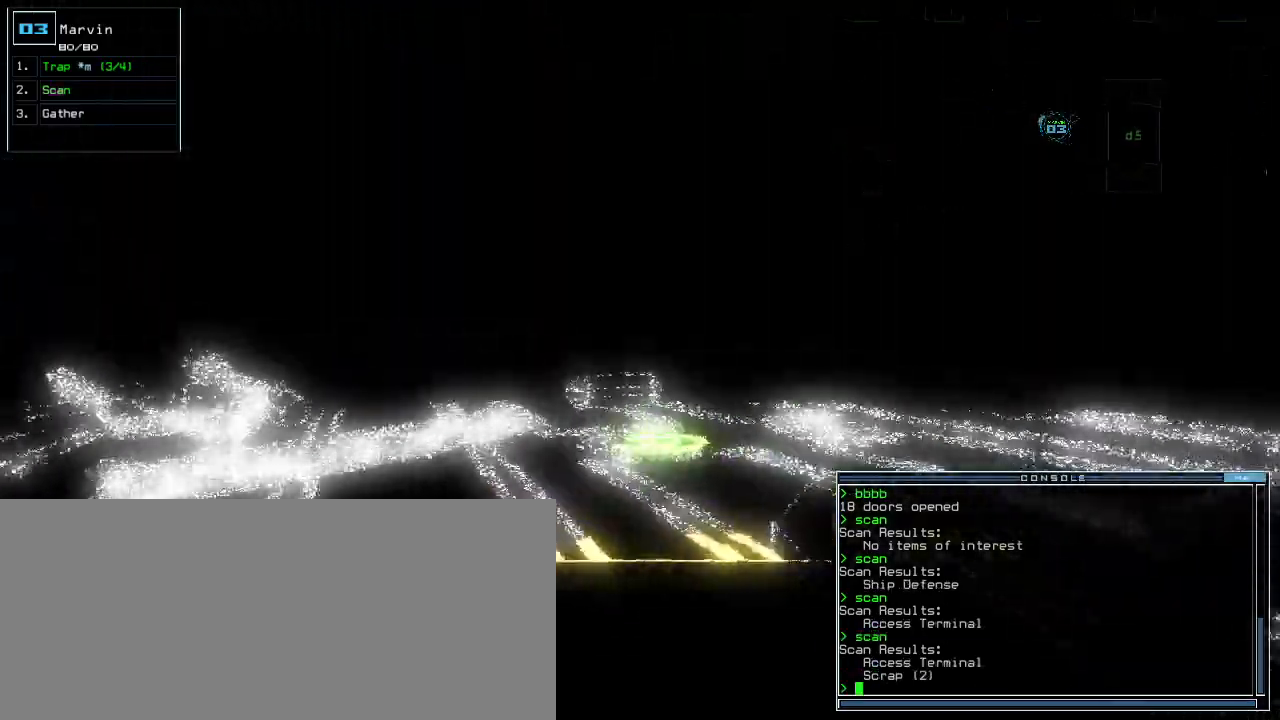
{"keys": ["up"], "events": [[220, "up", "up"], [480, "up", "down"]]}
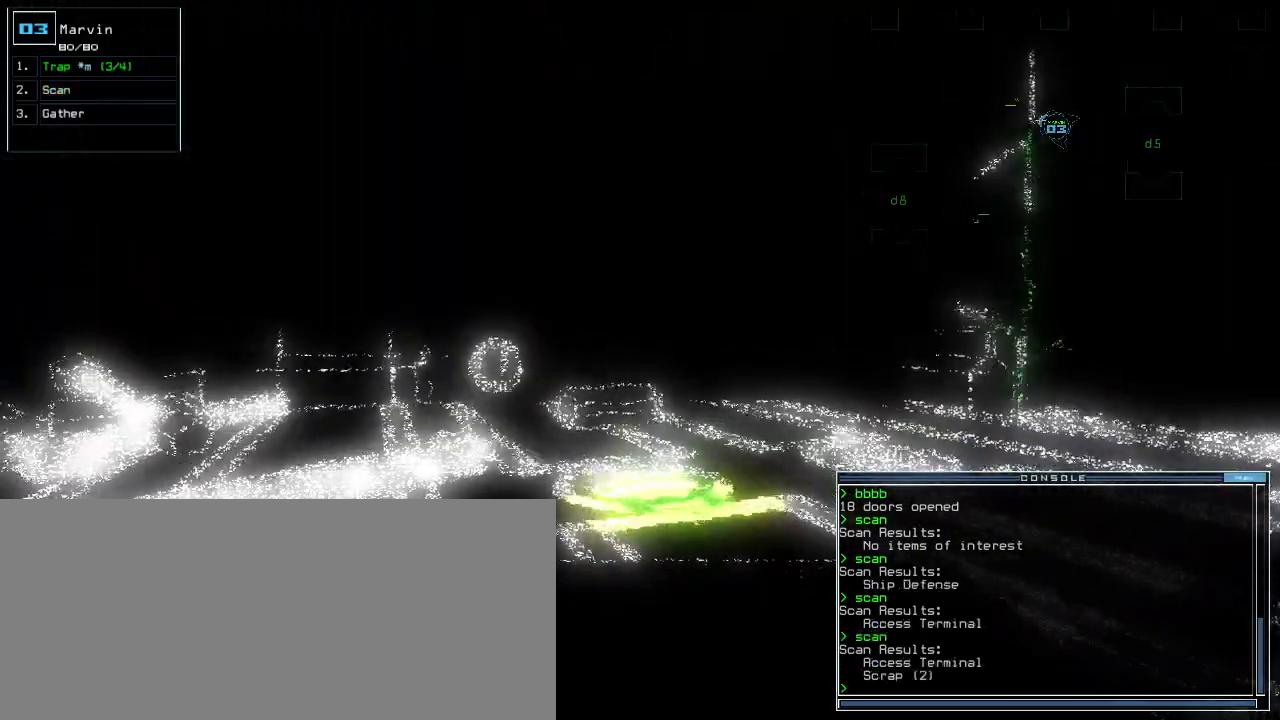
{"keys": ["left", "up"], "events": [[20, "g", "down"], [80, "g", "up"], [120, "return", "down"], [200, "return", "up"], [500, "left", "down"]]}
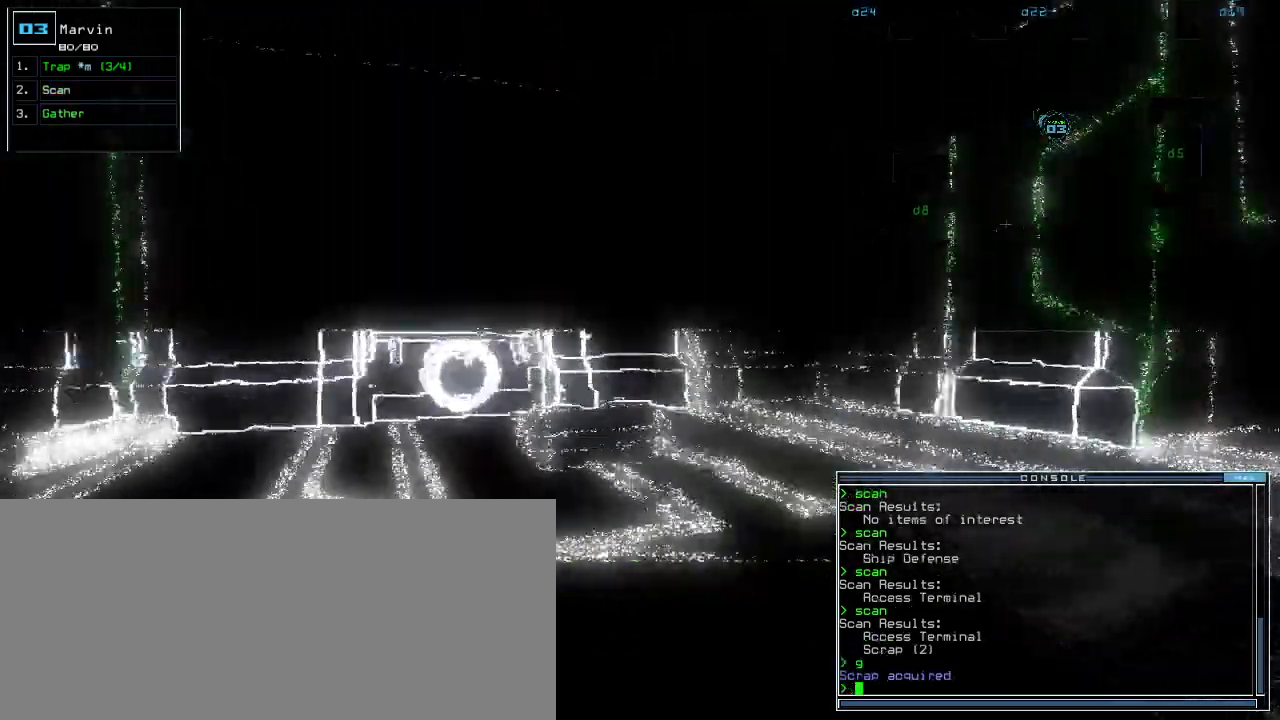
{"keys": ["left", "up"], "events": [[80, "left", "up"], [140, "g", "down"], [220, "g", "up"], [220, "return", "down"], [300, "return", "up"], [360, "left", "down"]]}